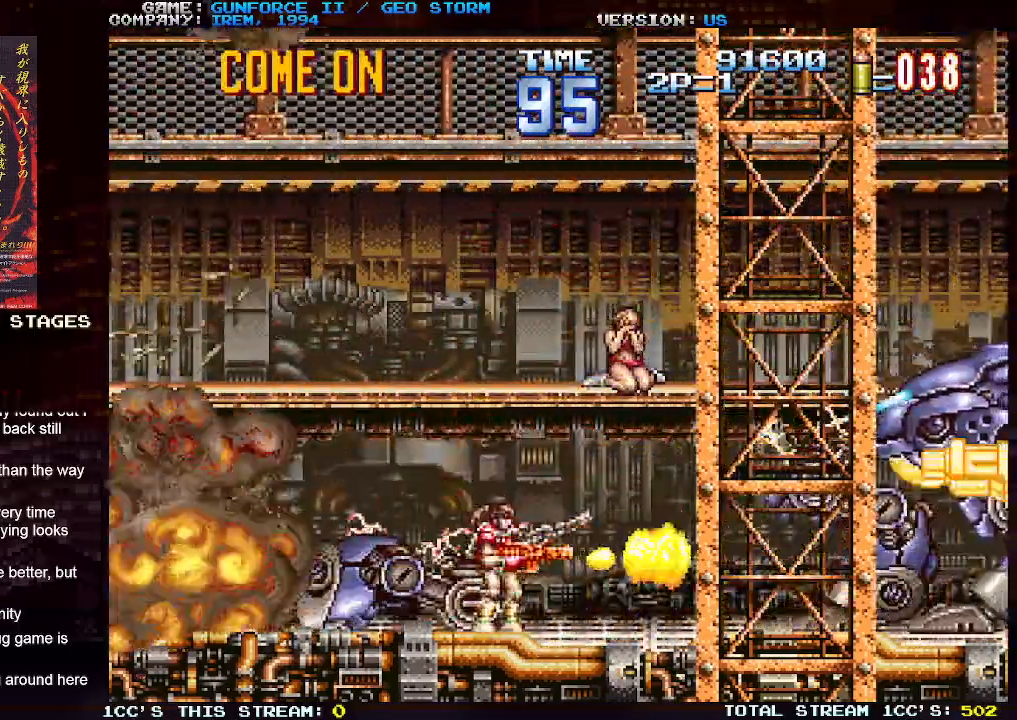
Gameplay with a controller (arcade stick); each line is a JSON object with the inputs held at the frame after it. "events" lists button and stick changes between this image and that frame as [ms after this image, input, new state], when the widget could be followed in between. Not read: L3 R3.
{"buttons": ["SQUARE"], "left_stick": "center", "events": [[33, "SQUARE", "down"], [133, "SQUARE", "up"], [217, "SQUARE", "down"], [333, "SQUARE", "up"], [400, "SQUARE", "down"]]}
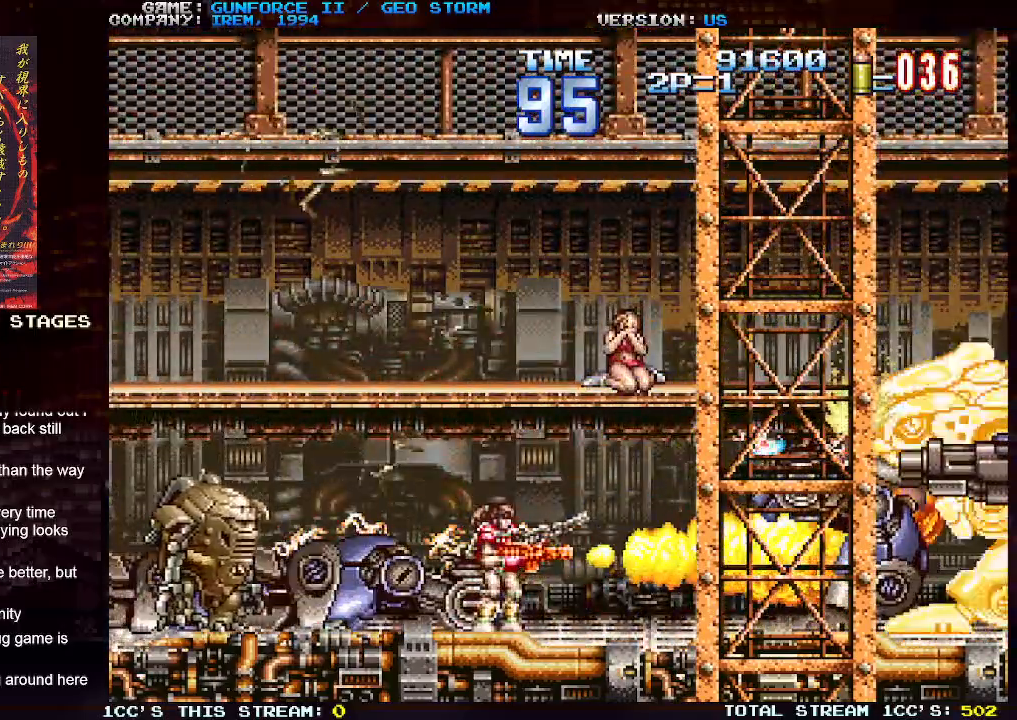
{"buttons": ["SQUARE"], "left_stick": "center", "events": [[17, "SQUARE", "up"], [117, "SQUARE", "down"], [200, "SQUARE", "up"], [200, "left_stick", "right"], [300, "SQUARE", "down"], [417, "SQUARE", "up"], [467, "SQUARE", "down"], [500, "left_stick", "center"]]}
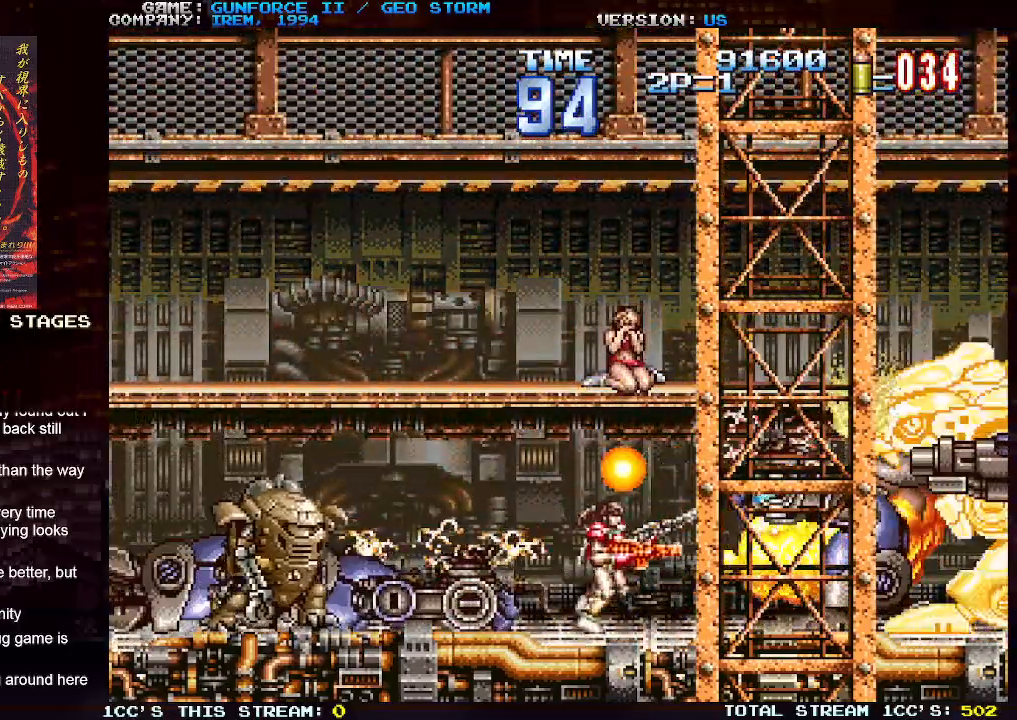
{"buttons": ["SQUARE"], "left_stick": "down", "events": [[17, "left_stick", "left"], [67, "SQUARE", "up"], [133, "SQUARE", "down"], [183, "left_stick", "down"], [200, "SQUARE", "up"], [300, "SQUARE", "down"], [367, "SQUARE", "up"], [433, "SQUARE", "down"]]}
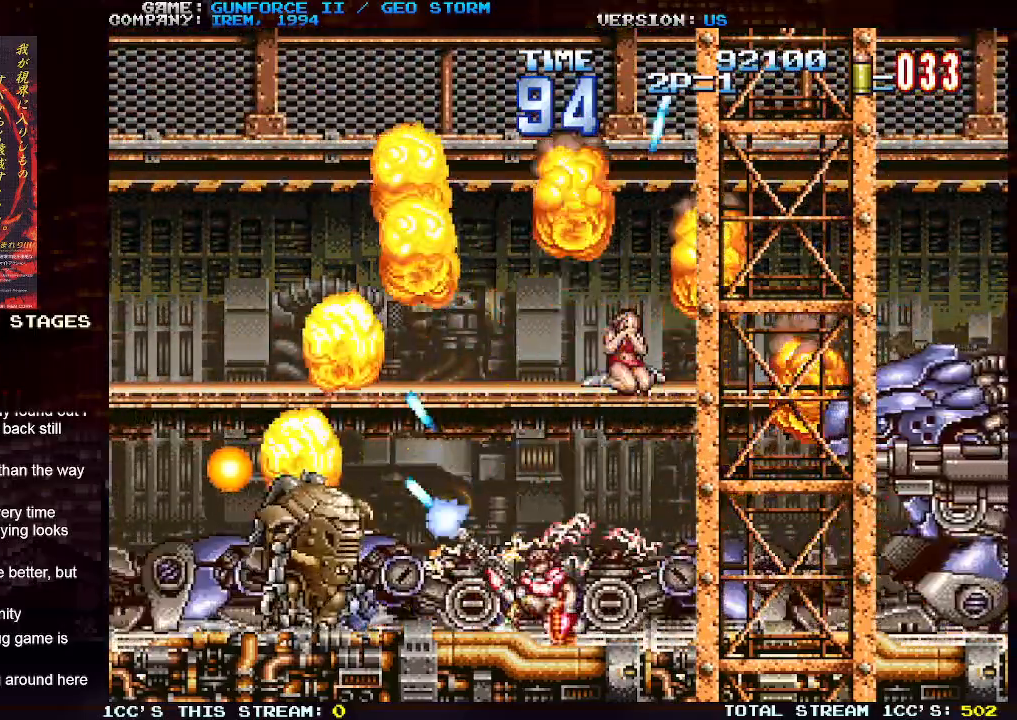
{"buttons": ["SQUARE"], "left_stick": "down-right", "events": [[17, "SQUARE", "up"], [117, "SQUARE", "down"], [200, "SQUARE", "up"], [367, "left_stick", "down-right"], [467, "SQUARE", "down"]]}
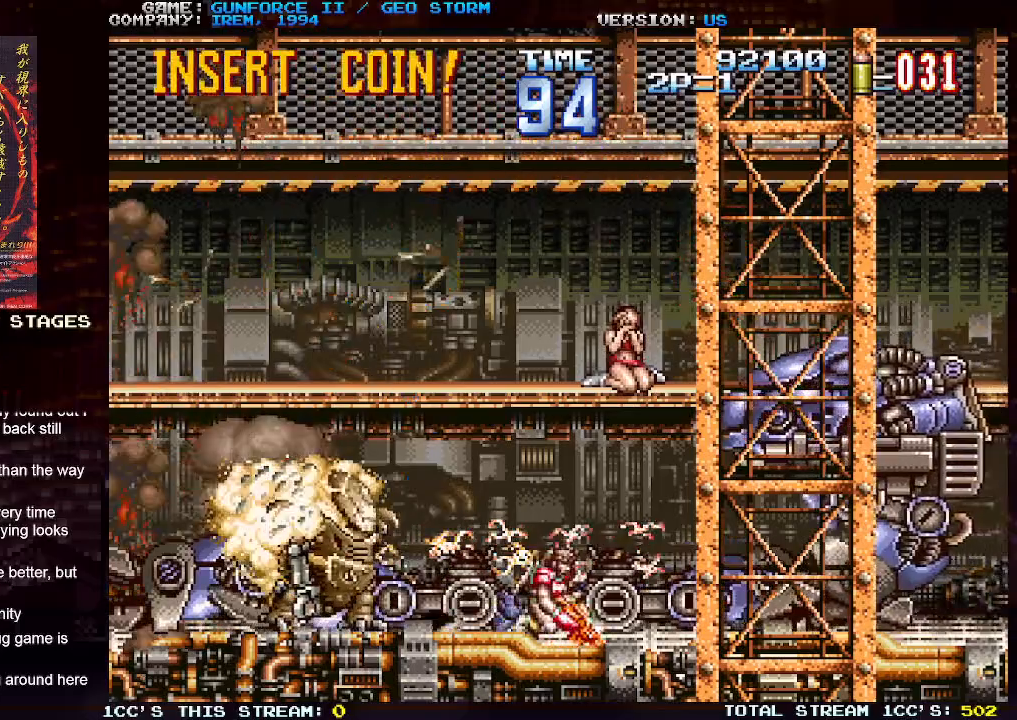
{"buttons": ["SQUARE"], "left_stick": "up-left", "events": [[50, "SQUARE", "up"], [117, "SQUARE", "down"], [200, "SQUARE", "up"], [283, "SQUARE", "down"], [350, "left_stick", "left"], [383, "SQUARE", "up"], [417, "left_stick", "up-left"], [450, "SQUARE", "down"]]}
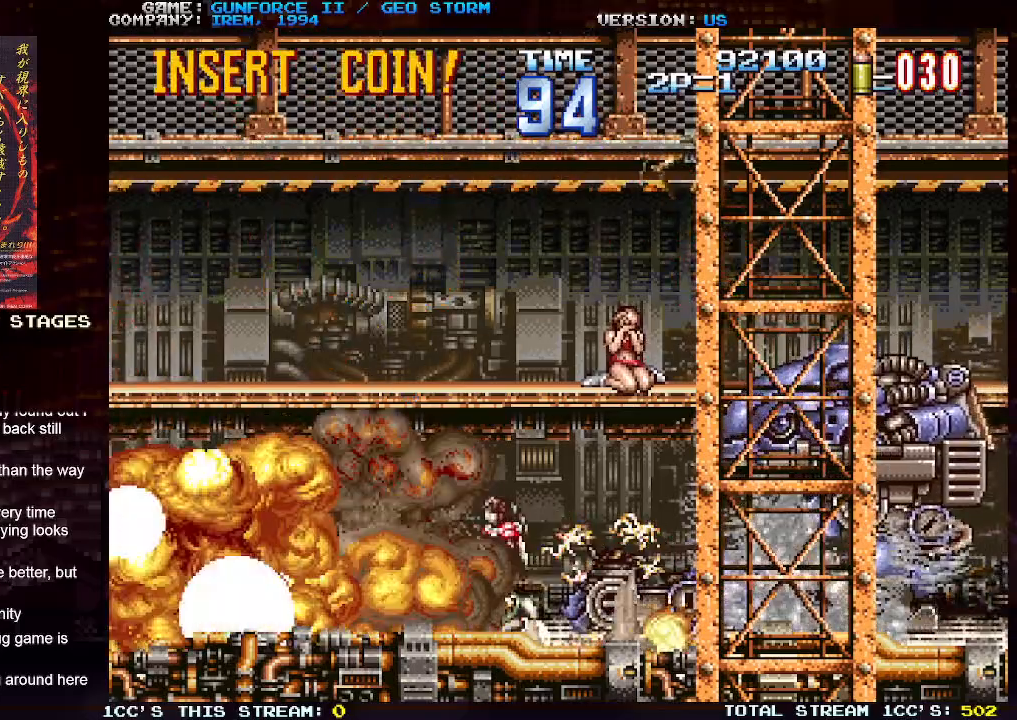
{"buttons": [], "left_stick": "down", "events": [[33, "SQUARE", "up"], [33, "left_stick", "left"], [217, "left_stick", "down-left"], [333, "left_stick", "down"]]}
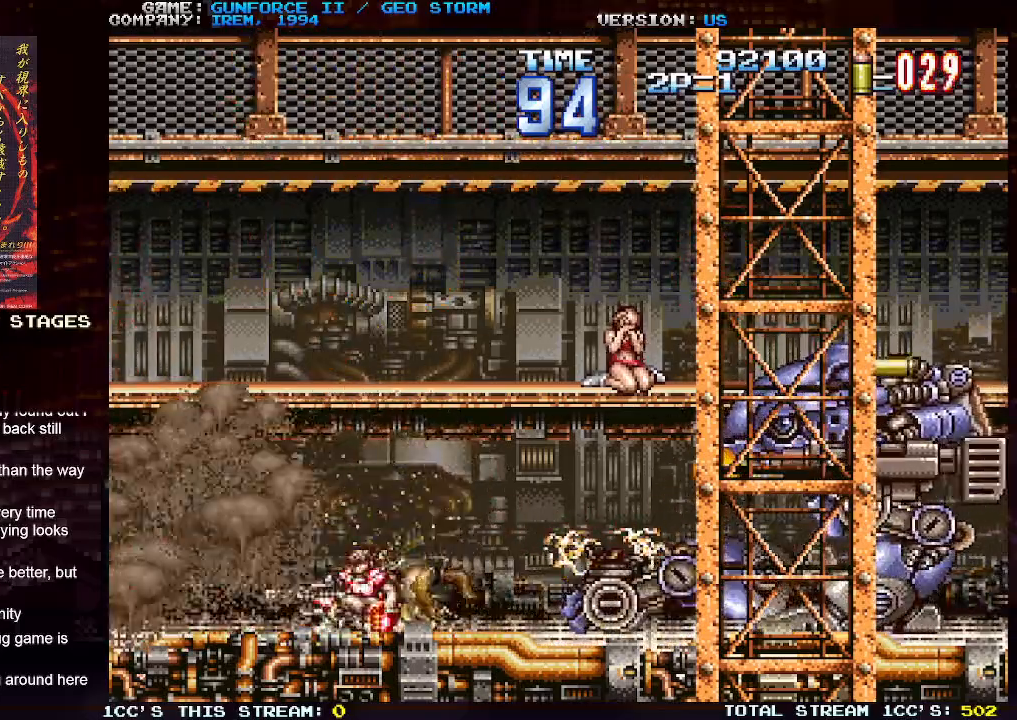
{"buttons": [], "left_stick": "down", "events": []}
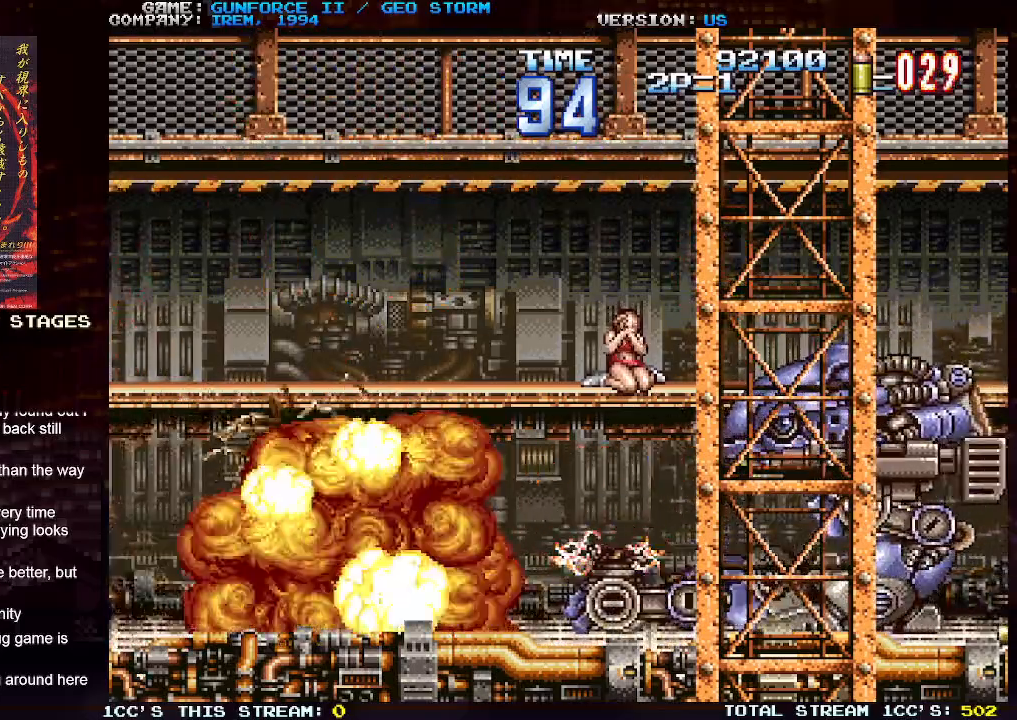
{"buttons": [], "left_stick": "center", "events": [[33, "left_stick", "center"], [117, "left_stick", "right"], [183, "SQUARE", "down"], [283, "SQUARE", "up"], [350, "SQUARE", "down"], [383, "left_stick", "center"], [450, "SQUARE", "up"]]}
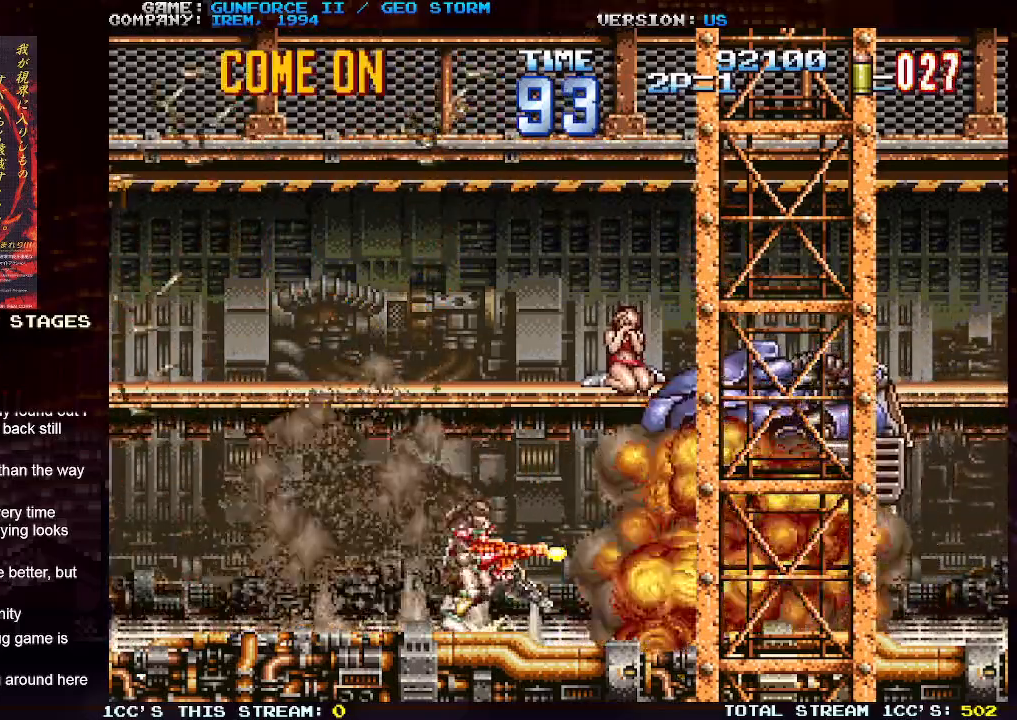
{"buttons": [], "left_stick": "center", "events": [[33, "SQUARE", "down"], [117, "SQUARE", "up"], [217, "SQUARE", "down"], [317, "SQUARE", "up"]]}
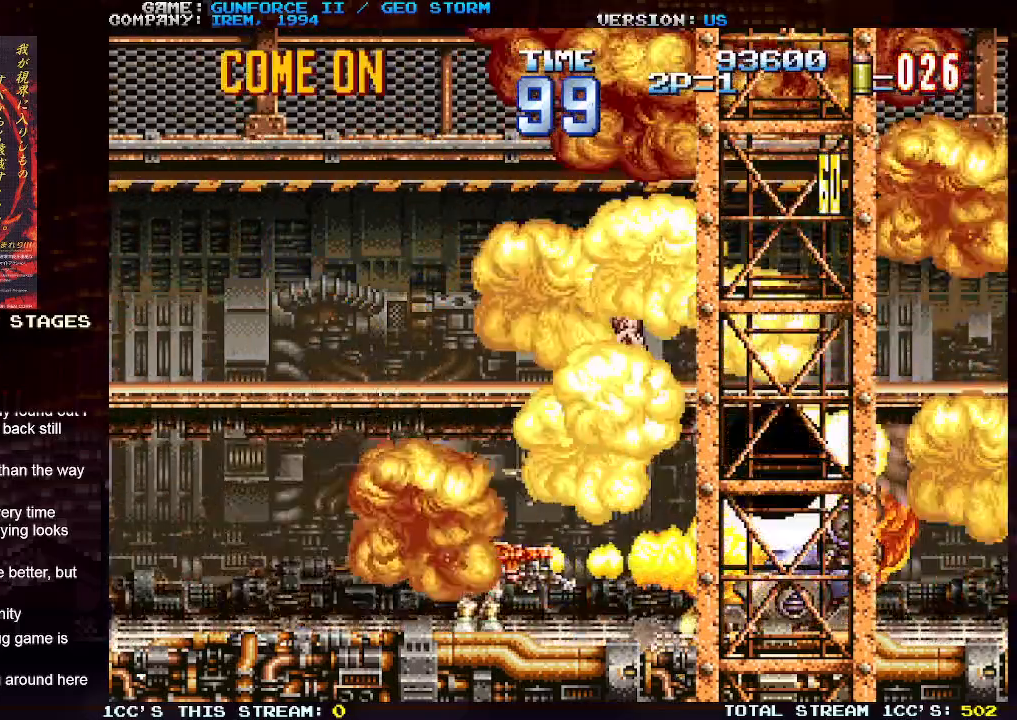
{"buttons": [], "left_stick": "up", "events": [[67, "left_stick", "right"], [117, "left_stick", "up-right"], [167, "TRIANGLE", "down"], [250, "TRIANGLE", "up"], [350, "left_stick", "up"], [417, "TRIANGLE", "down"], [483, "TRIANGLE", "up"]]}
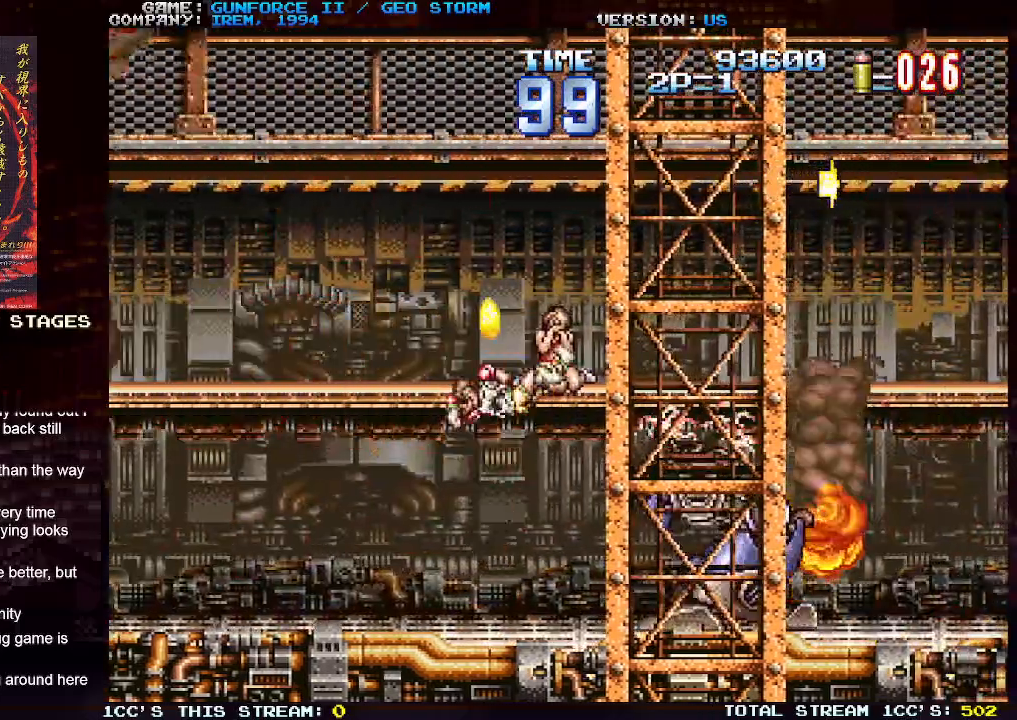
{"buttons": [], "left_stick": "center", "events": [[83, "TRIANGLE", "down"], [167, "TRIANGLE", "up"], [183, "left_stick", "right"], [500, "left_stick", "center"]]}
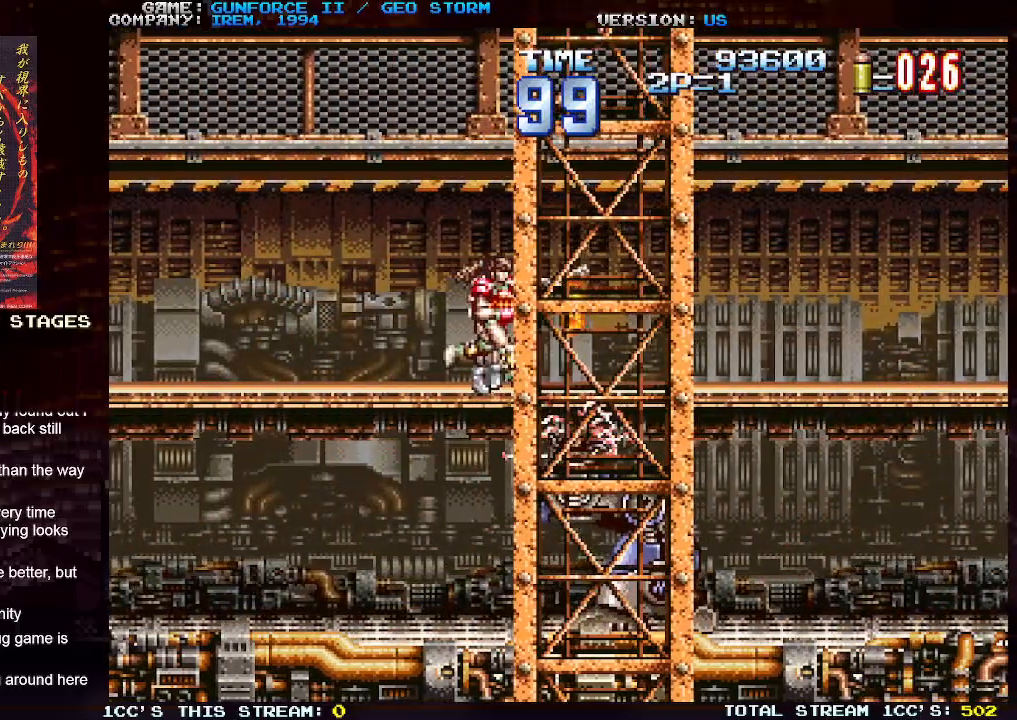
{"buttons": [], "left_stick": "center", "events": []}
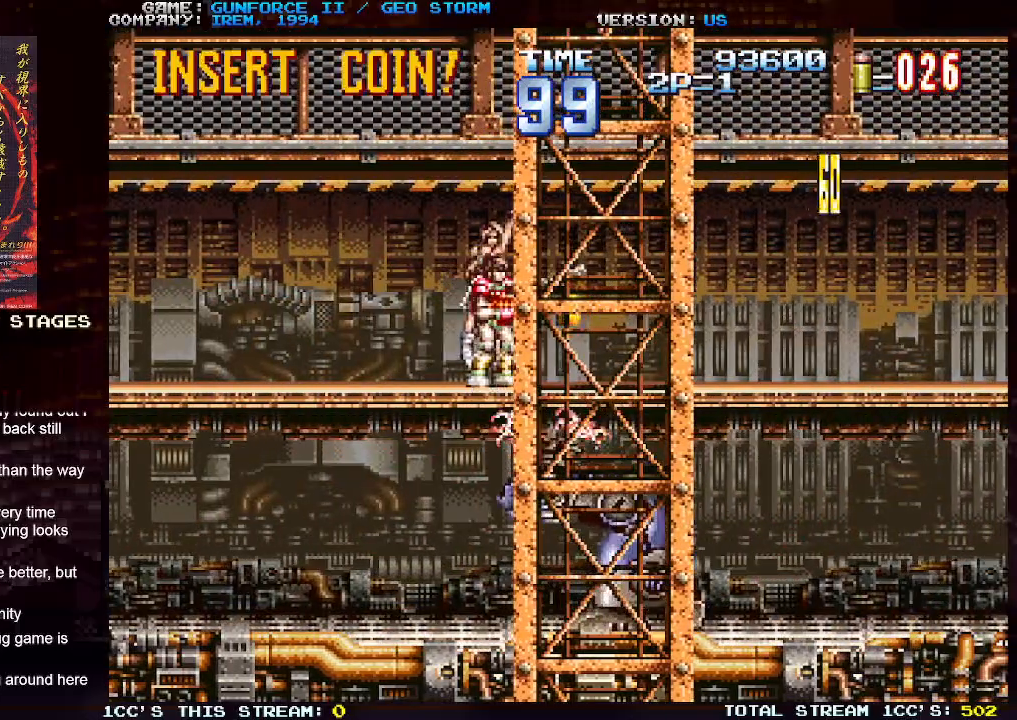
{"buttons": [], "left_stick": "center", "events": []}
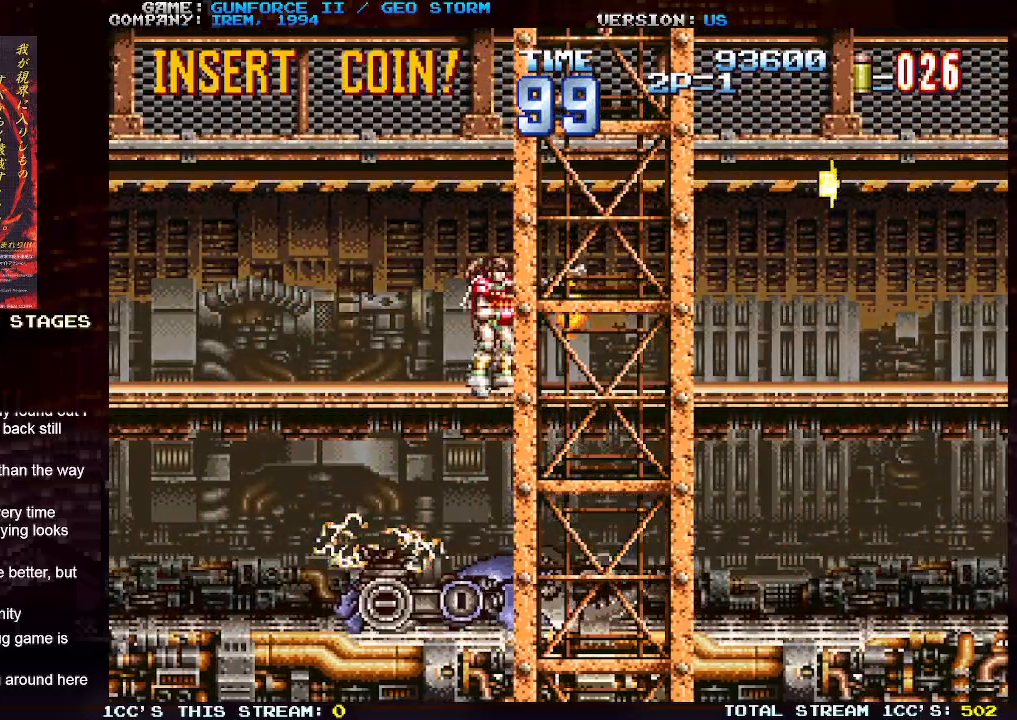
{"buttons": [], "left_stick": "right", "events": [[17, "left_stick", "right"]]}
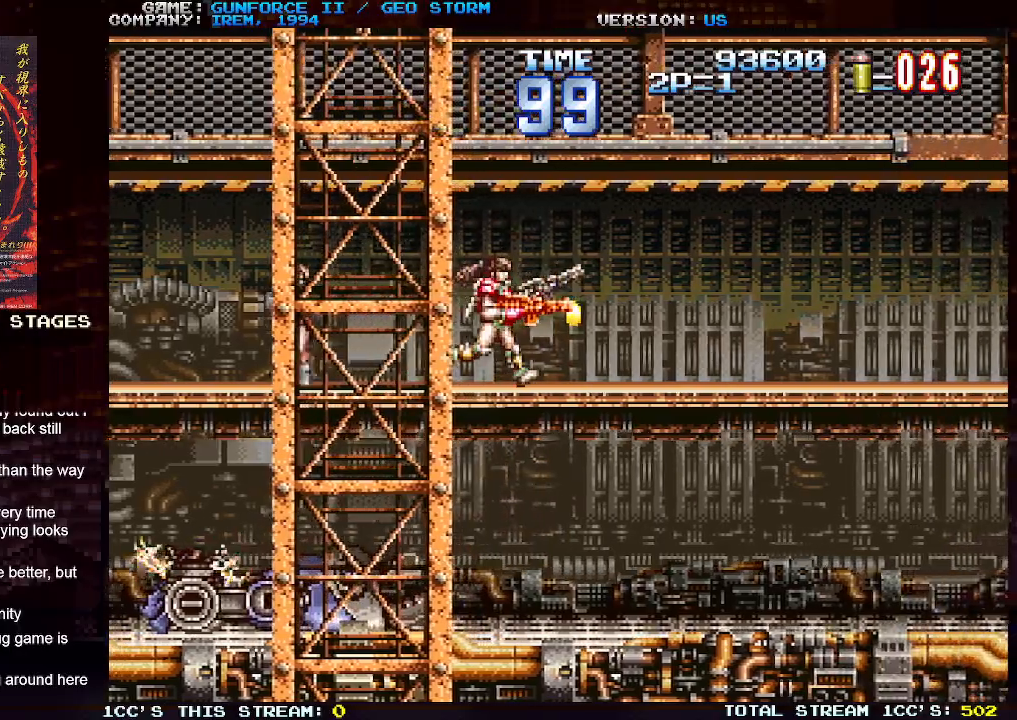
{"buttons": [], "left_stick": "right", "events": []}
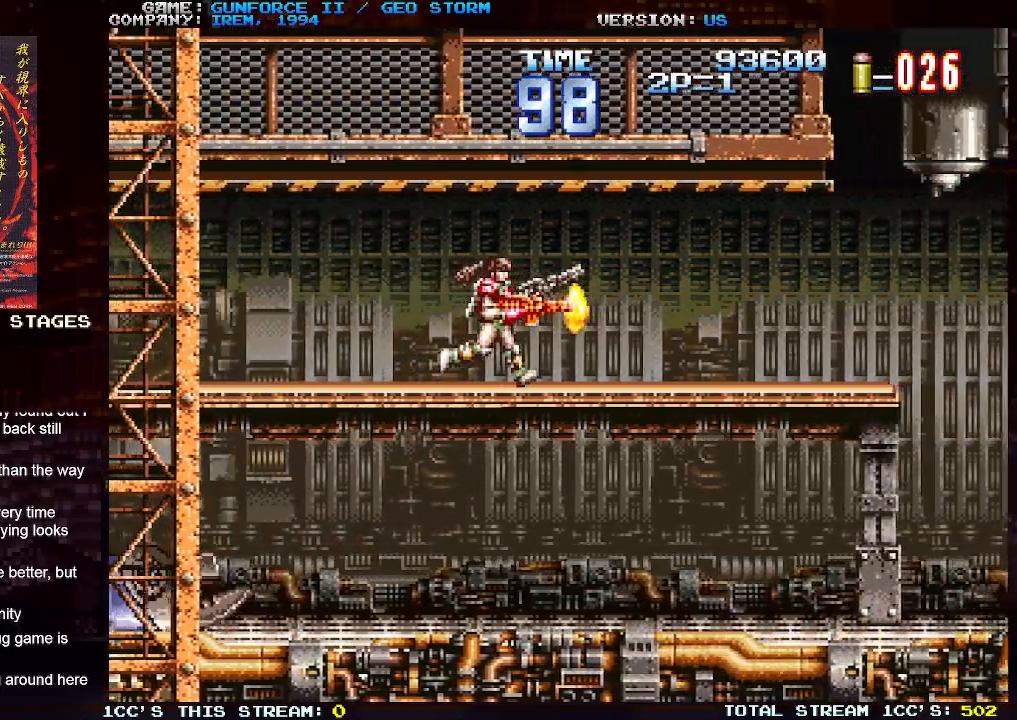
{"buttons": [], "left_stick": "right", "events": []}
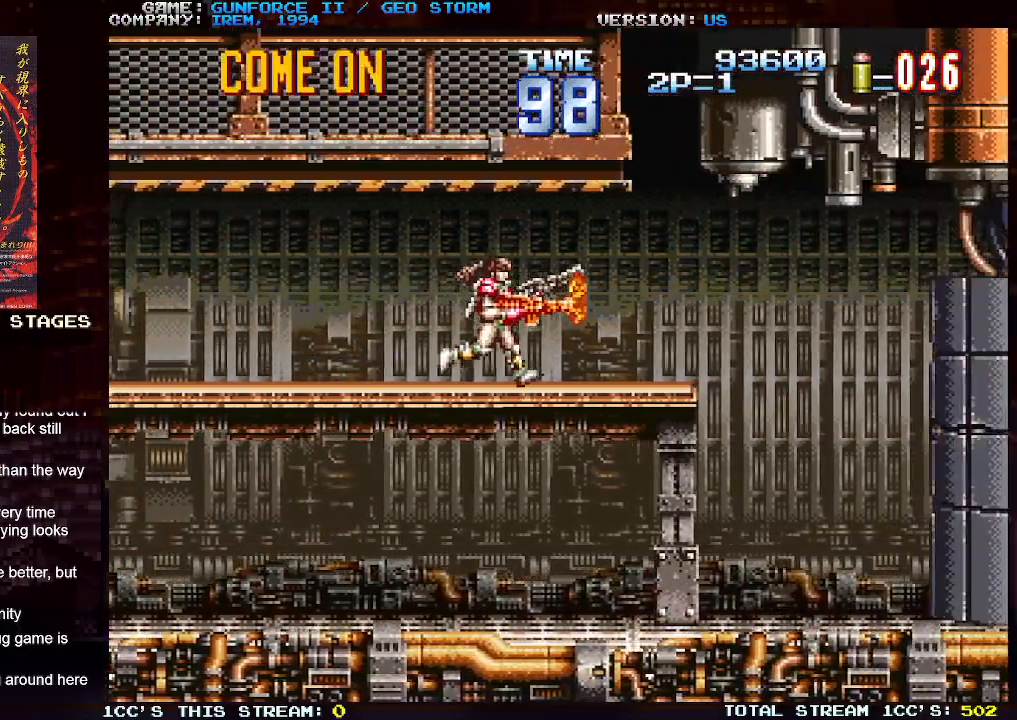
{"buttons": [], "left_stick": "right", "events": []}
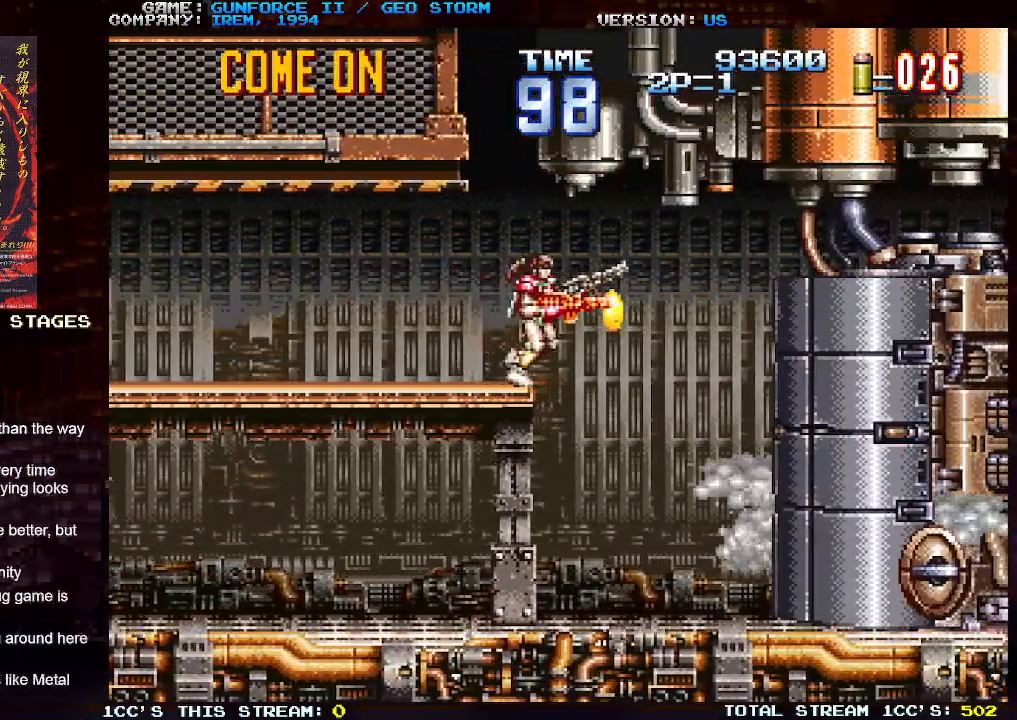
{"buttons": [], "left_stick": "right", "events": []}
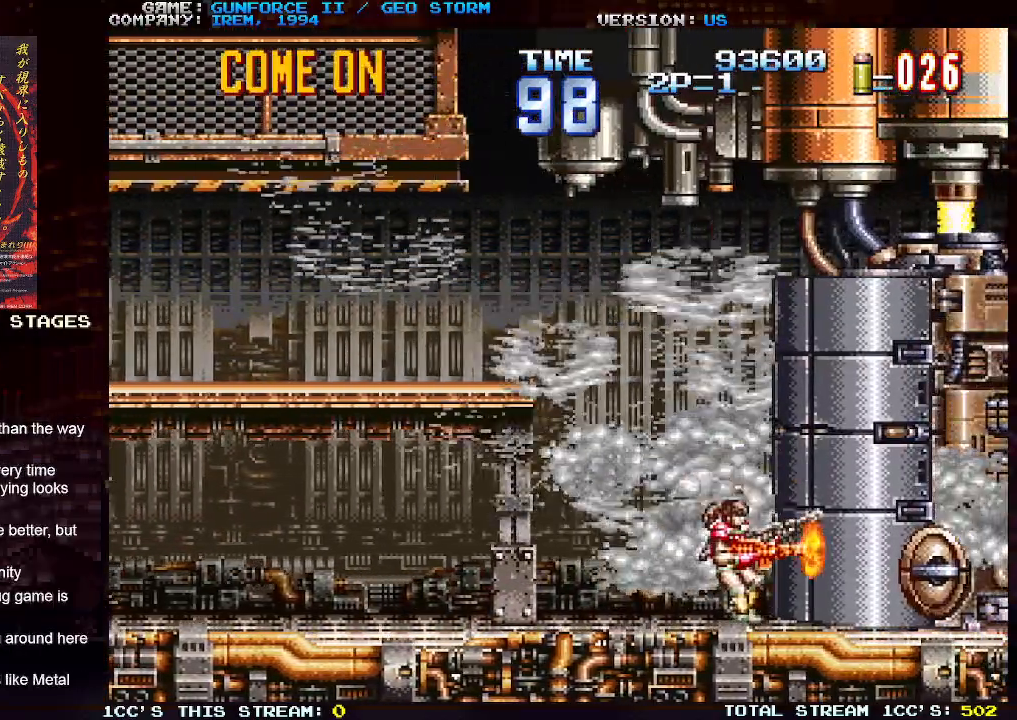
{"buttons": [], "left_stick": "right", "events": []}
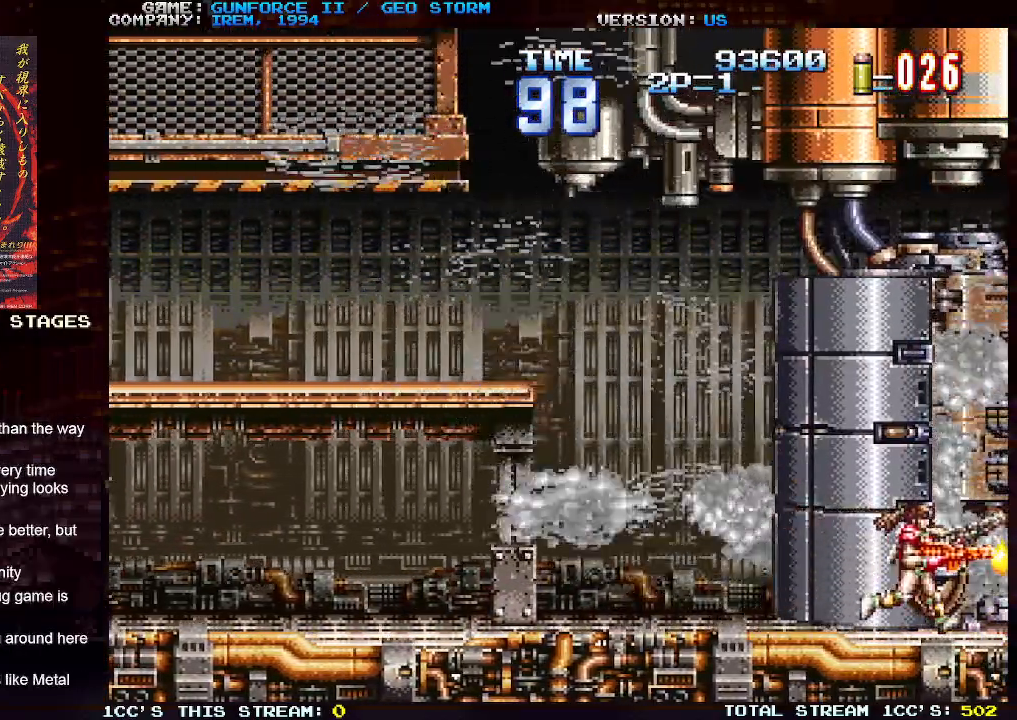
{"buttons": [], "left_stick": "center", "events": [[267, "left_stick", "left"], [333, "left_stick", "center"]]}
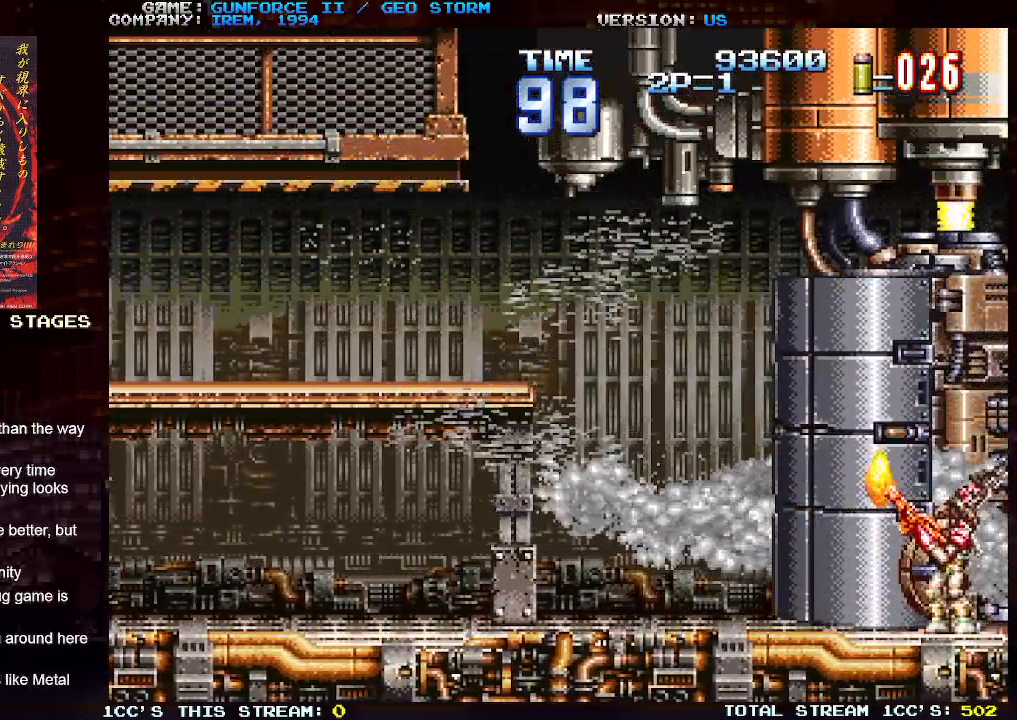
{"buttons": [], "left_stick": "center", "events": []}
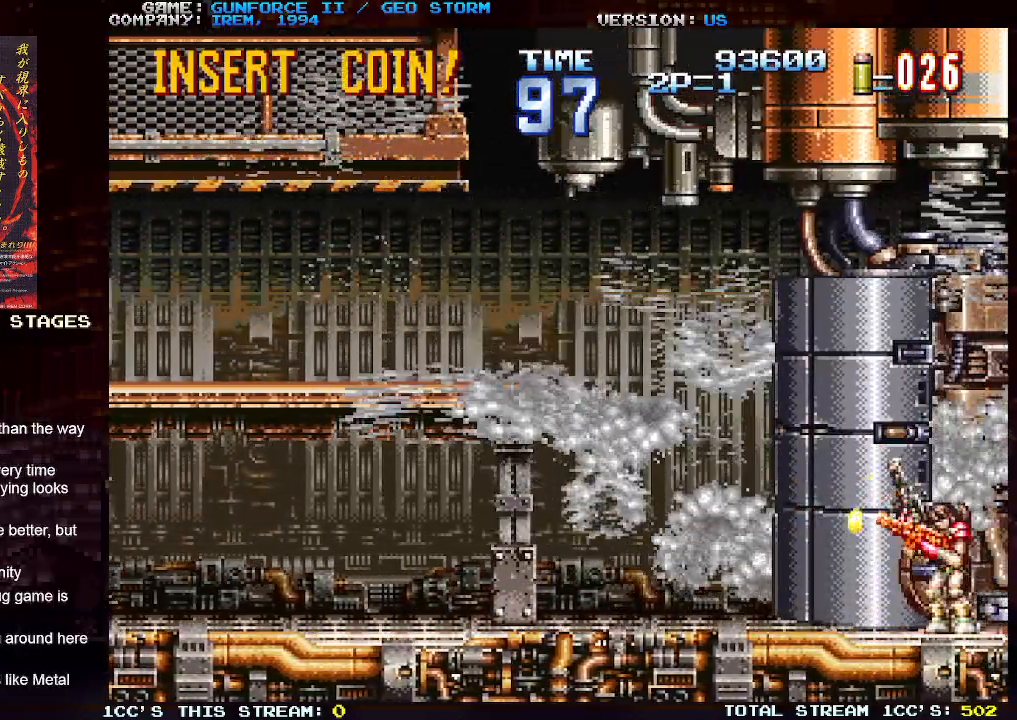
{"buttons": [], "left_stick": "center", "events": [[183, "left_stick", "down"], [233, "left_stick", "center"]]}
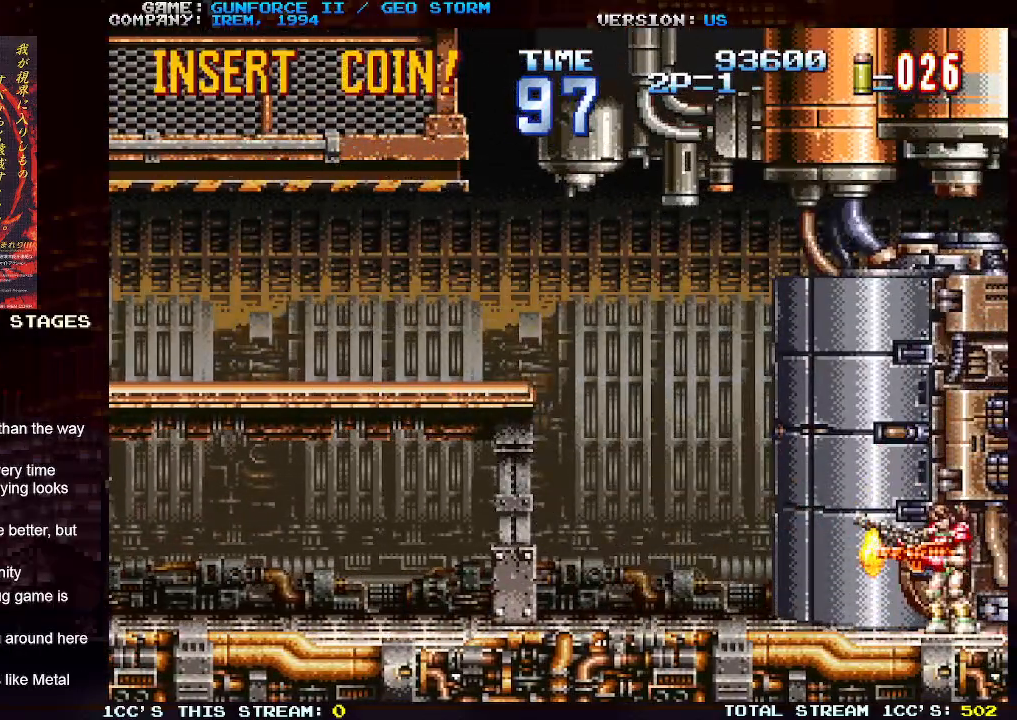
{"buttons": [], "left_stick": "center", "events": []}
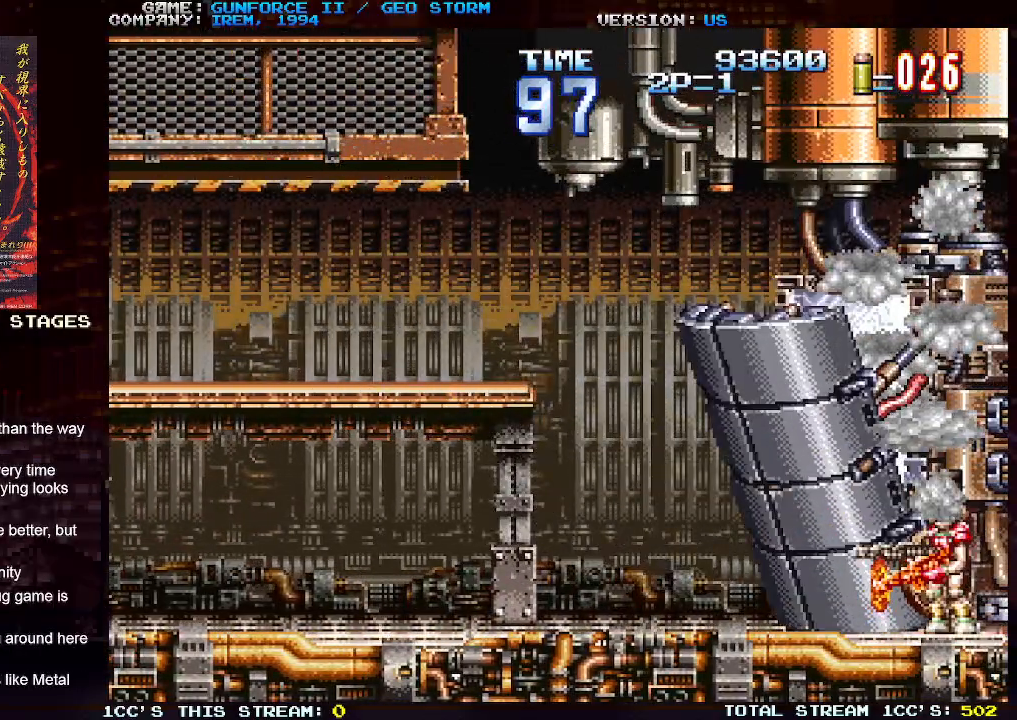
{"buttons": [], "left_stick": "center", "events": [[167, "left_stick", "up"], [217, "left_stick", "center"]]}
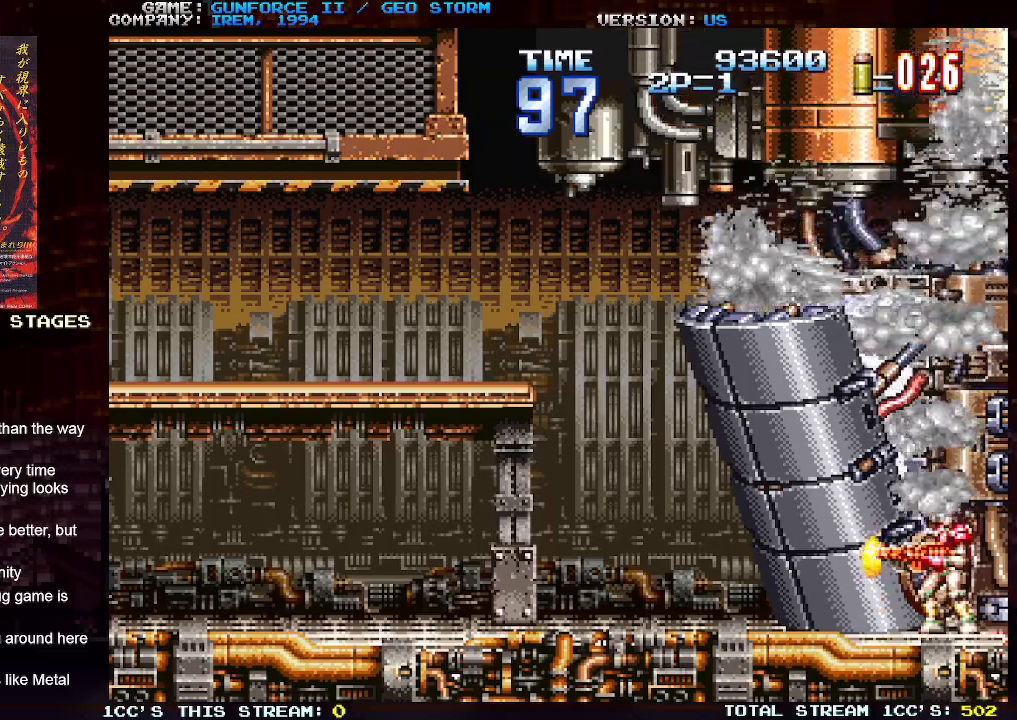
{"buttons": [], "left_stick": "center", "events": []}
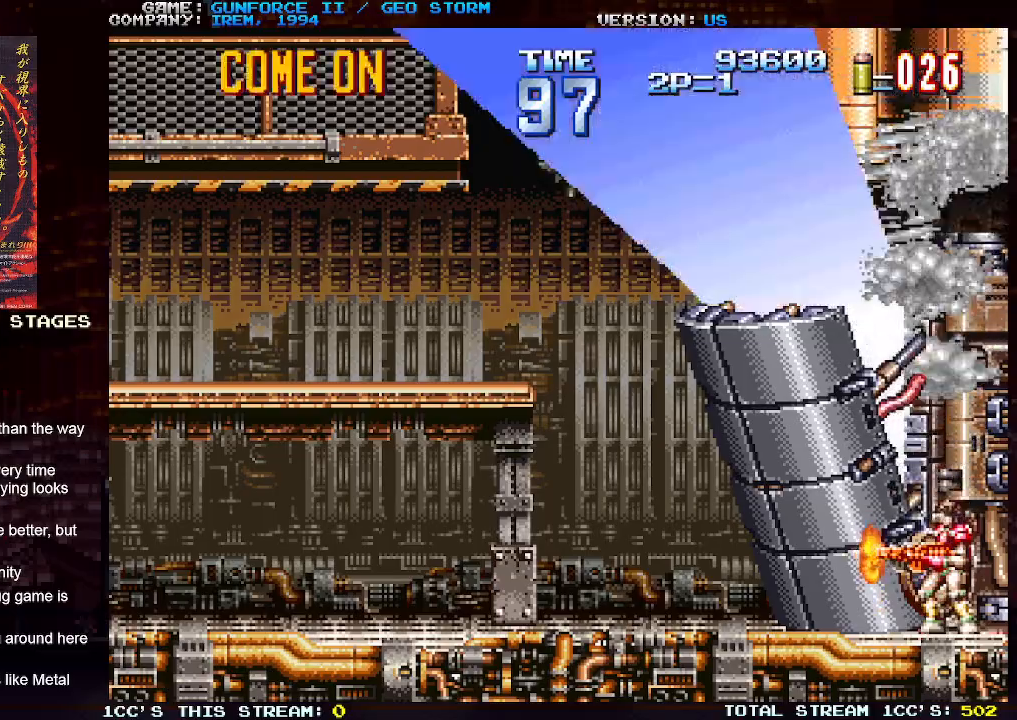
{"buttons": [], "left_stick": "center", "events": []}
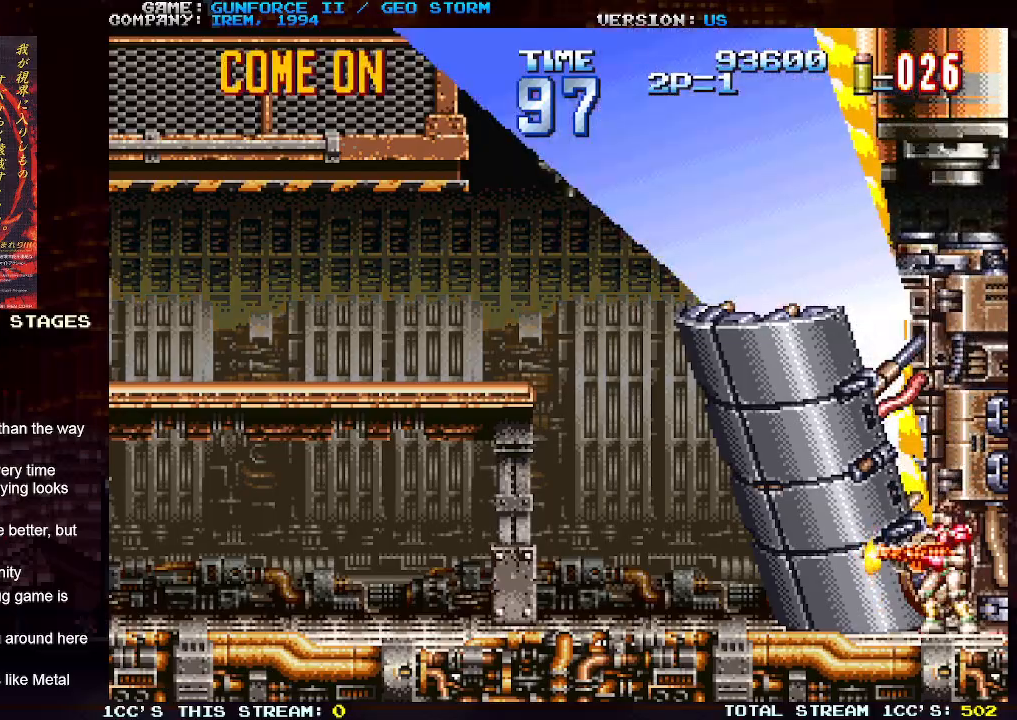
{"buttons": [], "left_stick": "center", "events": []}
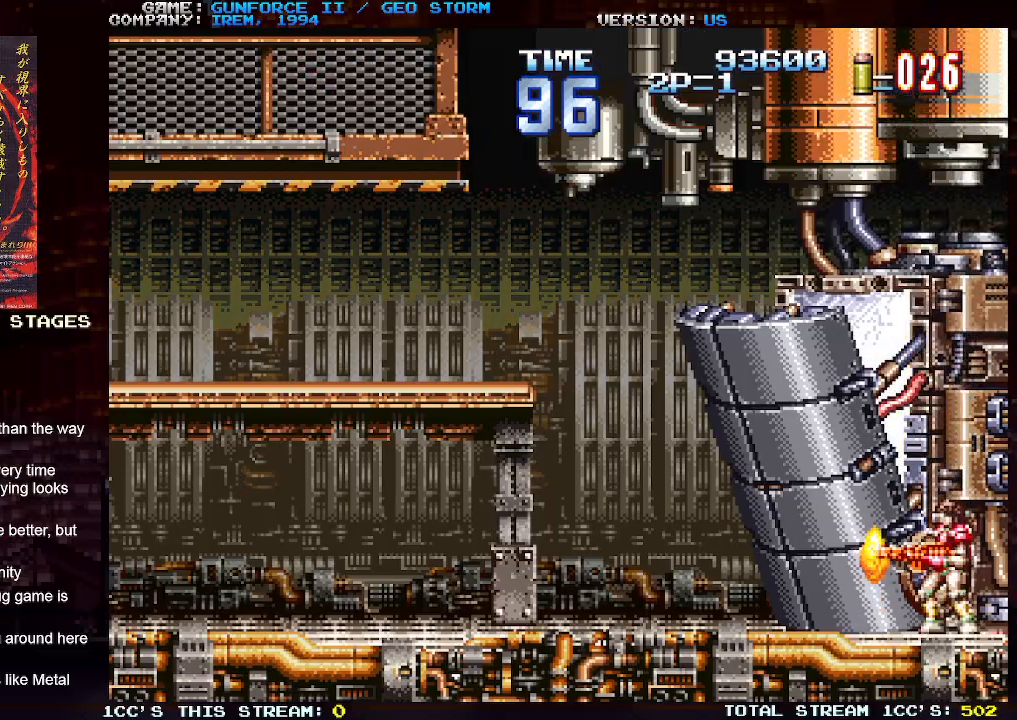
{"buttons": [], "left_stick": "center", "events": []}
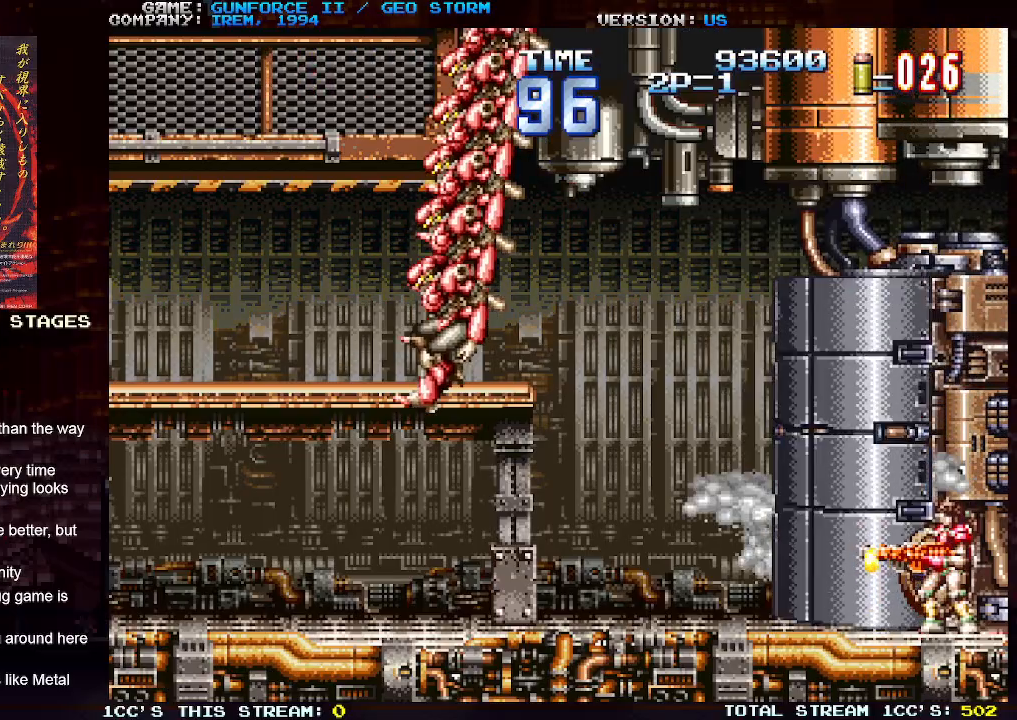
{"buttons": ["SQUARE"], "left_stick": "center", "events": [[450, "SQUARE", "down"]]}